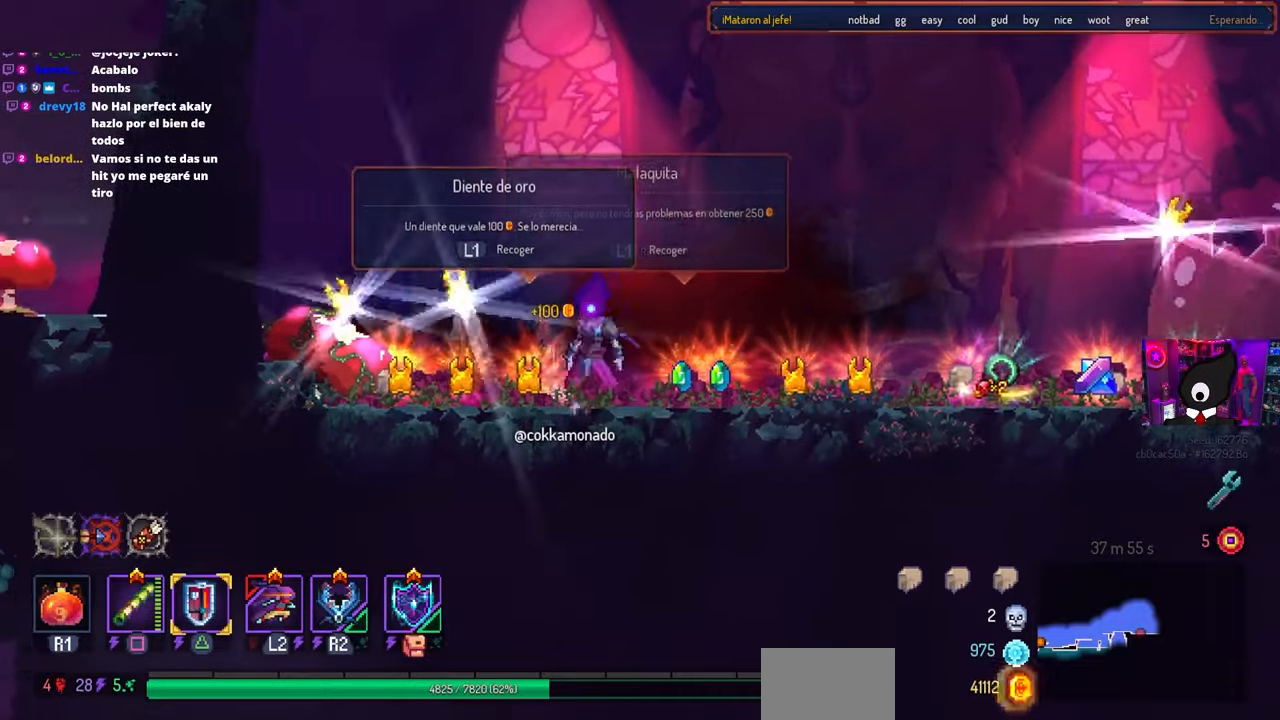
Gameplay with a controller (PlayStation layout); each line is a JSON object with the inputs held at the frame after it. "events" lists button and stick changes between this image and that frame as [ms after this image, input, new state], when the widget could be followed in between.
{"buttons": ["DPAD_RIGHT"], "left_stick": "center", "right_stick": "center", "events": [[17, "DPAD_LEFT", "down"], [150, "DPAD_LEFT", "up"], [167, "DPAD_RIGHT", "down"]]}
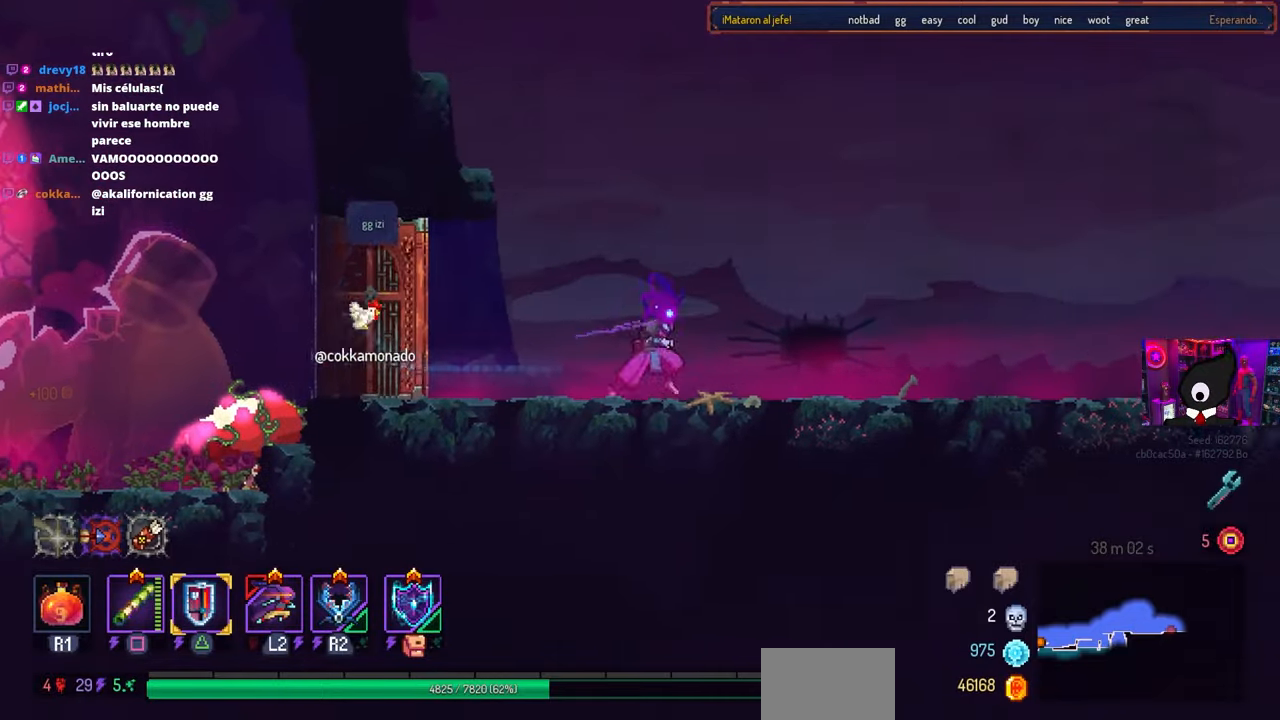
{"buttons": ["DPAD_RIGHT"], "left_stick": "center", "right_stick": "center", "events": []}
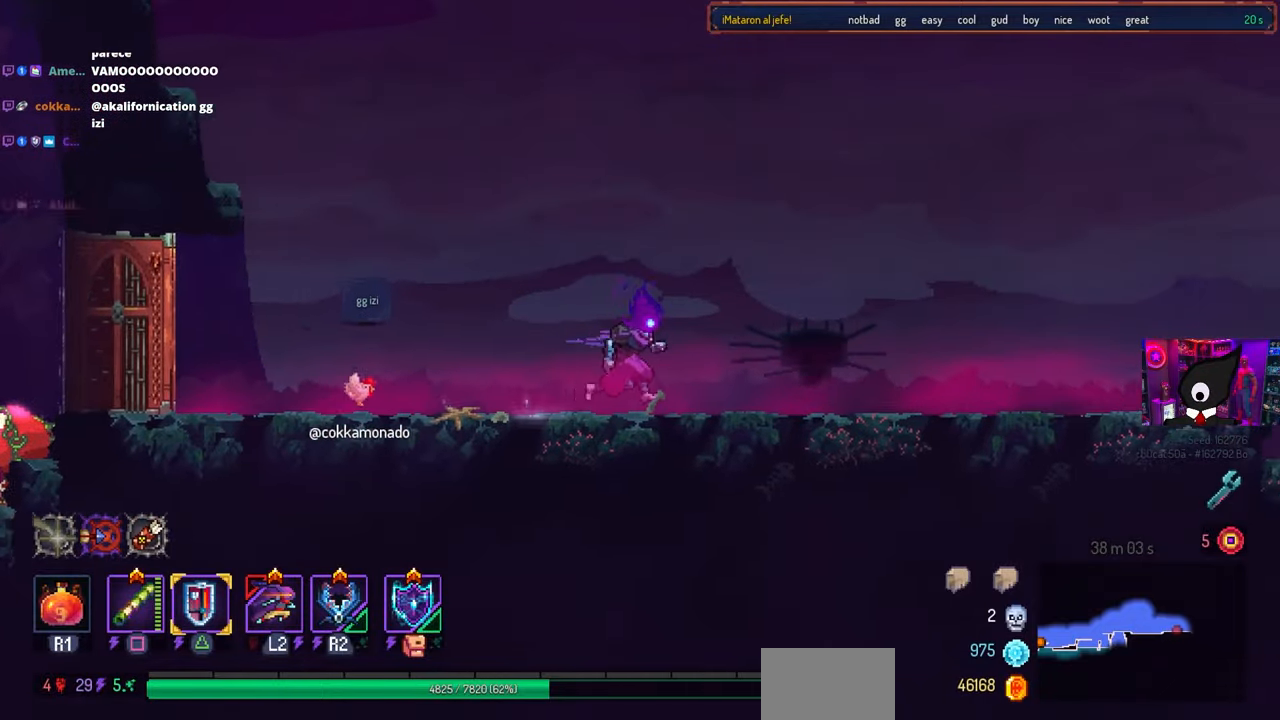
{"buttons": ["DPAD_RIGHT"], "left_stick": "center", "right_stick": "center", "events": []}
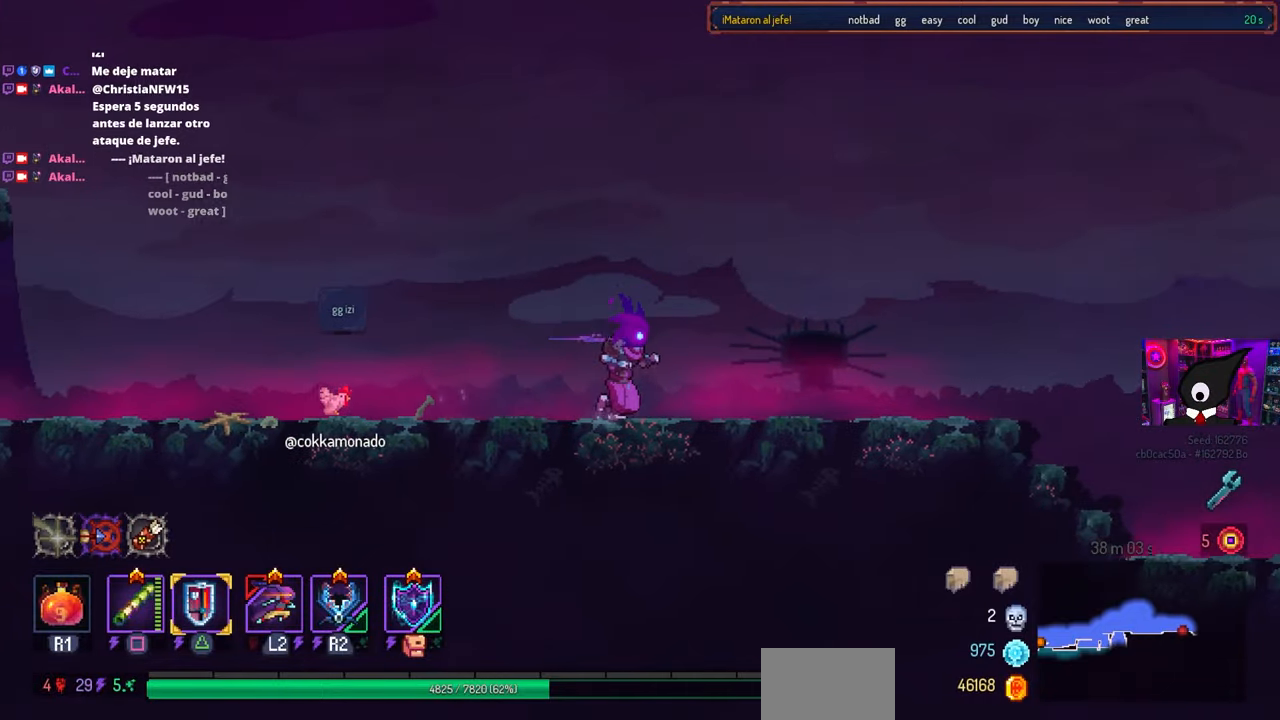
{"buttons": ["DPAD_RIGHT"], "left_stick": "center", "right_stick": "center", "events": []}
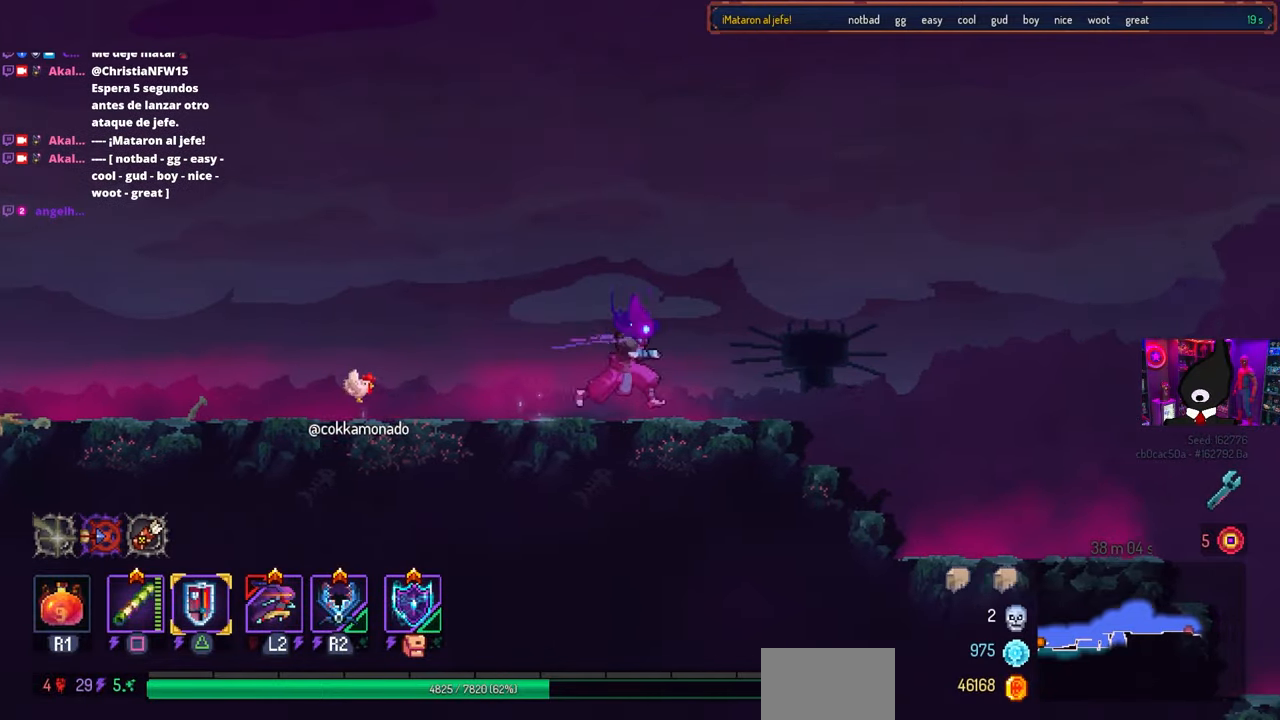
{"buttons": ["CROSS", "DPAD_RIGHT"], "left_stick": "center", "right_stick": "center", "events": [[433, "CROSS", "down"]]}
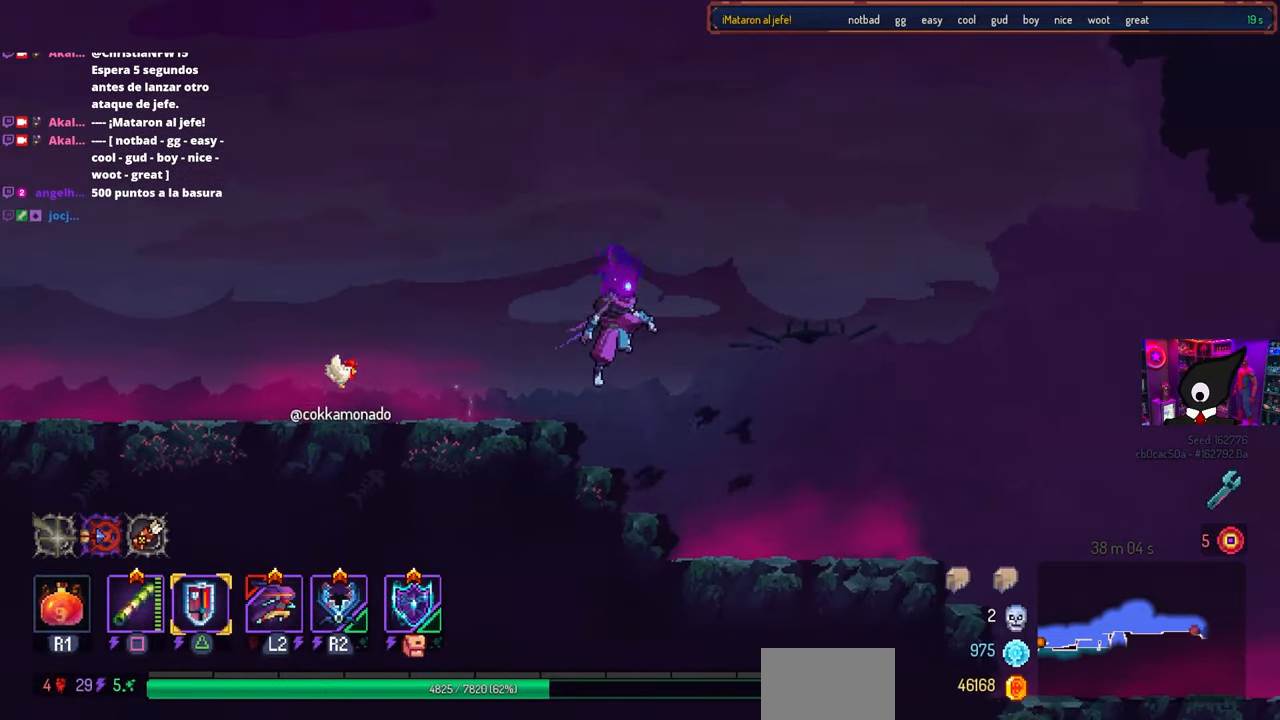
{"buttons": ["DPAD_RIGHT"], "left_stick": "center", "right_stick": "center", "events": [[83, "CROSS", "up"]]}
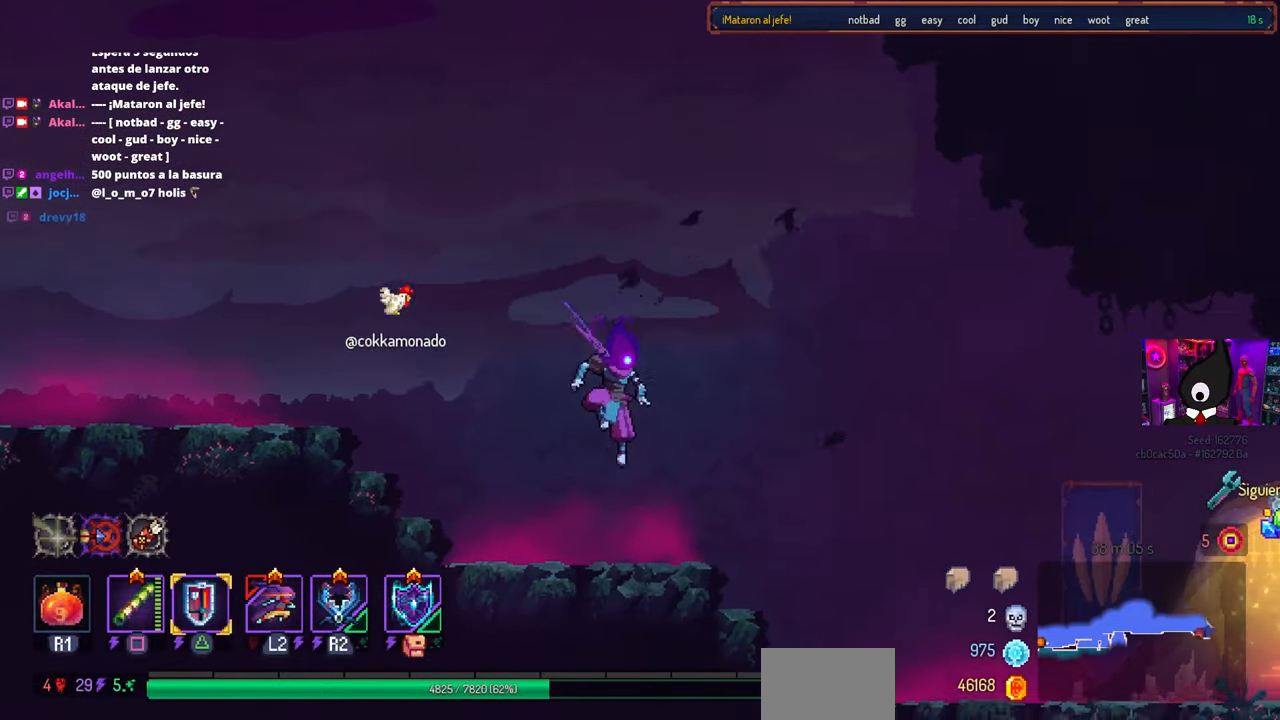
{"buttons": ["CROSS", "DPAD_RIGHT"], "left_stick": "center", "right_stick": "center", "events": [[67, "CROSS", "down"], [183, "CROSS", "up"], [500, "CROSS", "down"]]}
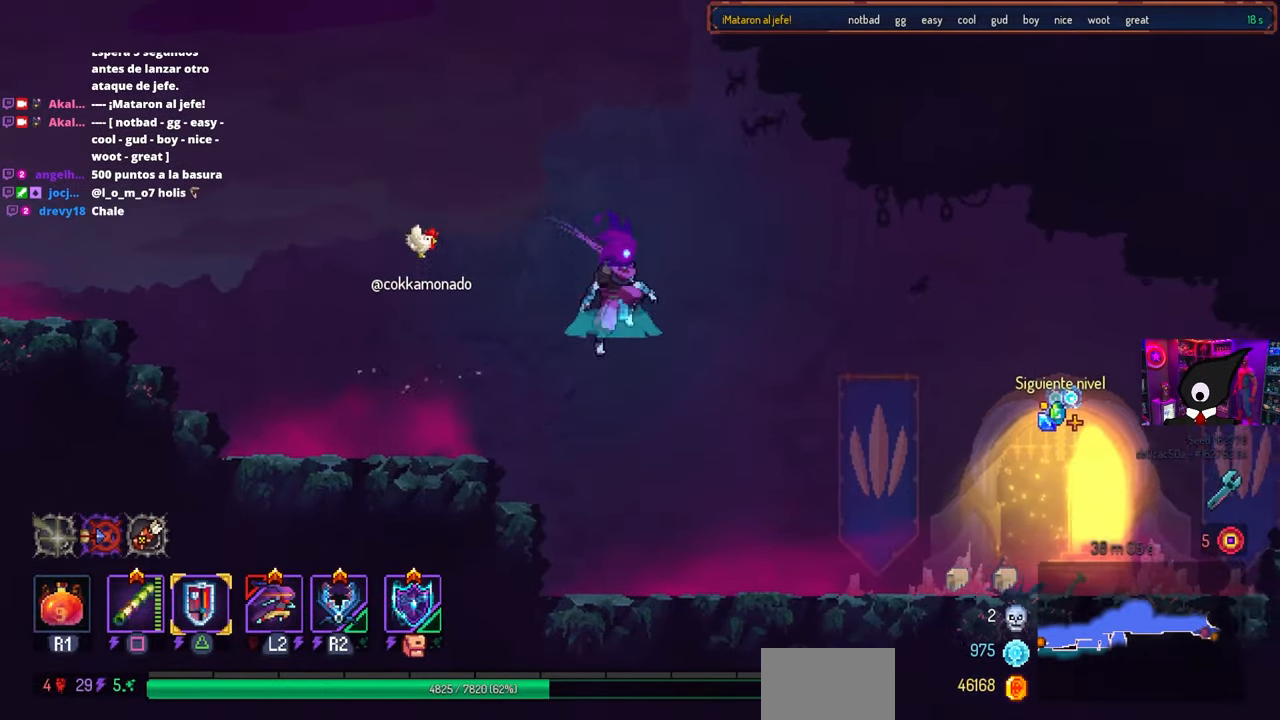
{"buttons": ["DPAD_RIGHT"], "left_stick": "center", "right_stick": "center", "events": [[167, "CROSS", "up"]]}
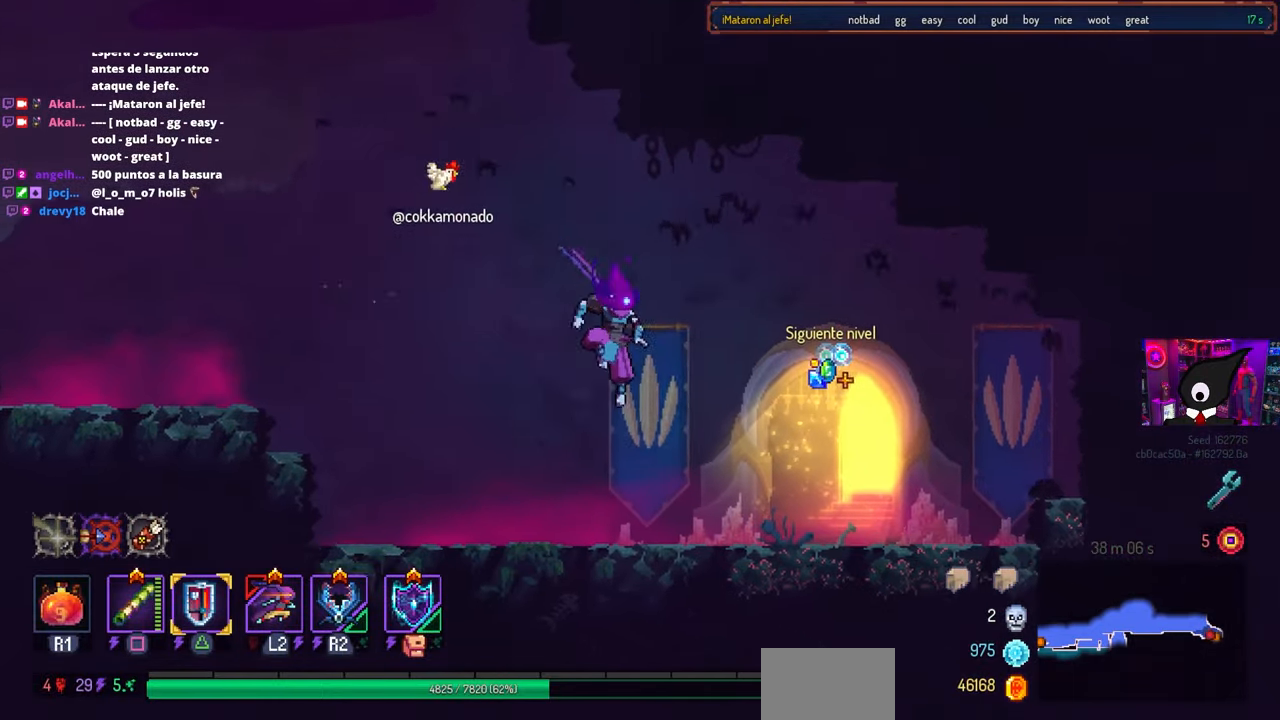
{"buttons": [], "left_stick": "center", "right_stick": "center", "events": [[367, "DPAD_RIGHT", "up"]]}
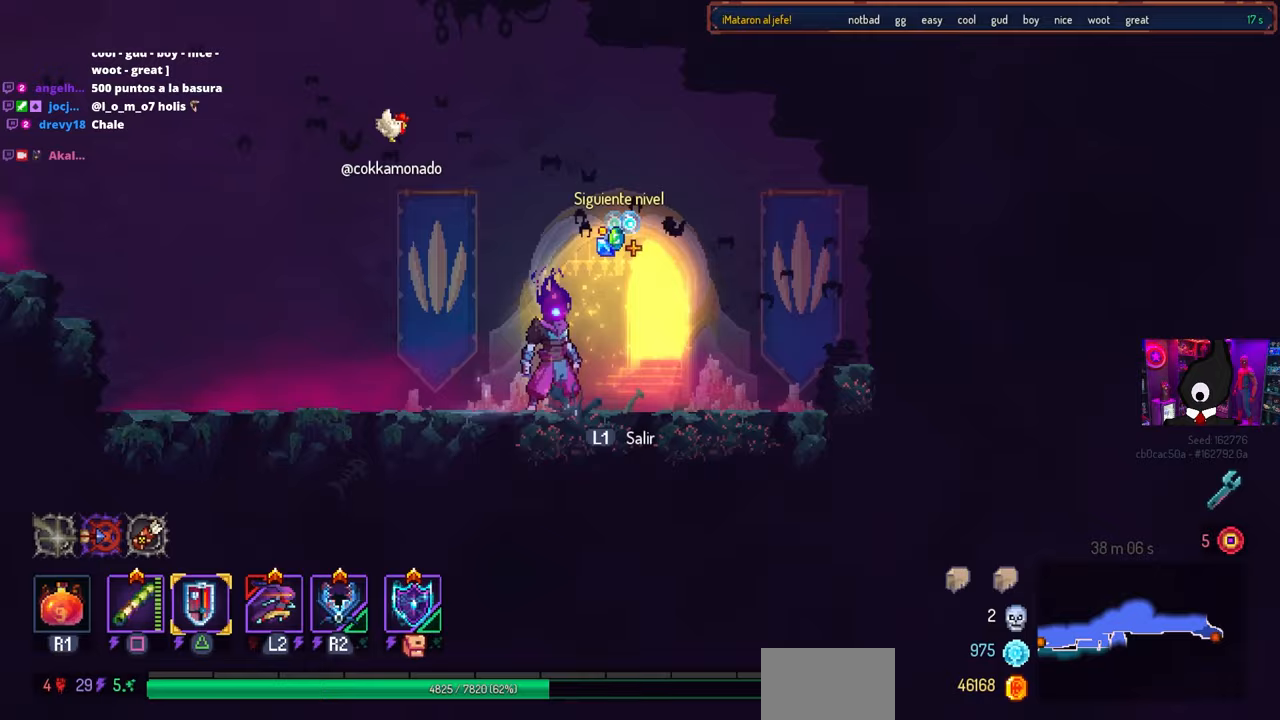
{"buttons": [], "left_stick": "center", "right_stick": "center", "events": [[33, "L3", "down"], [200, "L3", "up"]]}
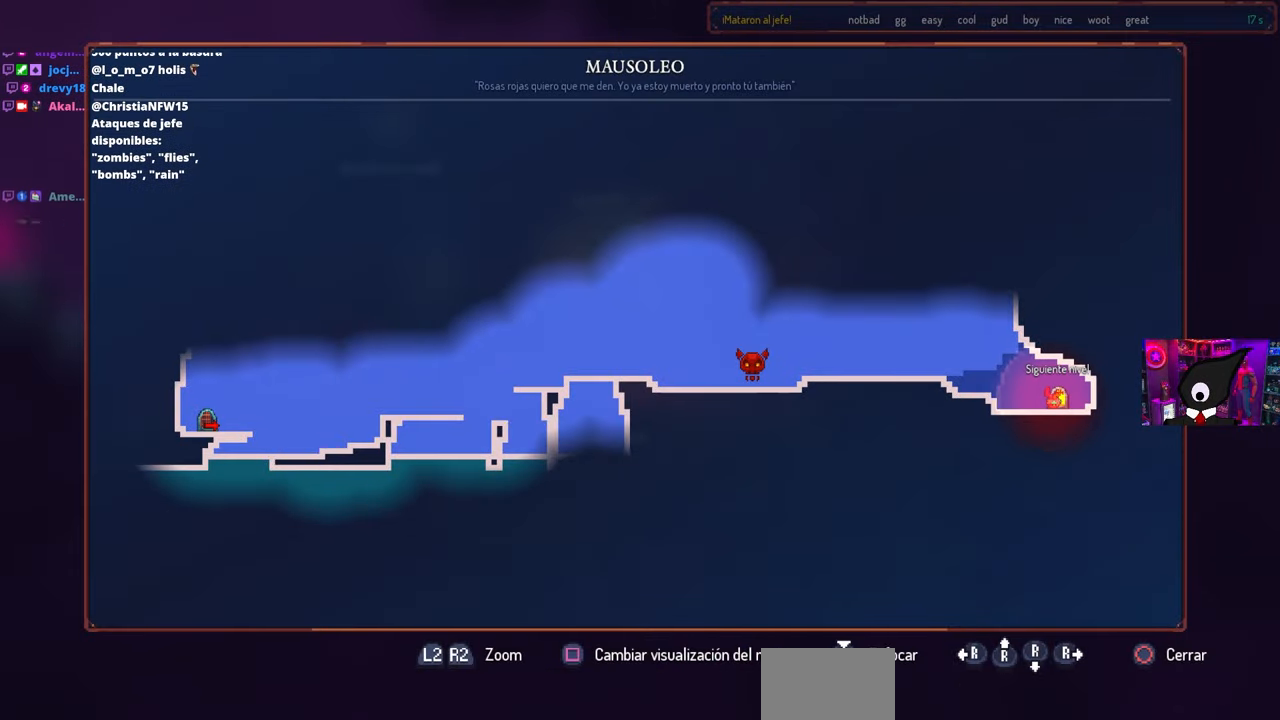
{"buttons": [], "left_stick": "center", "right_stick": "center", "events": []}
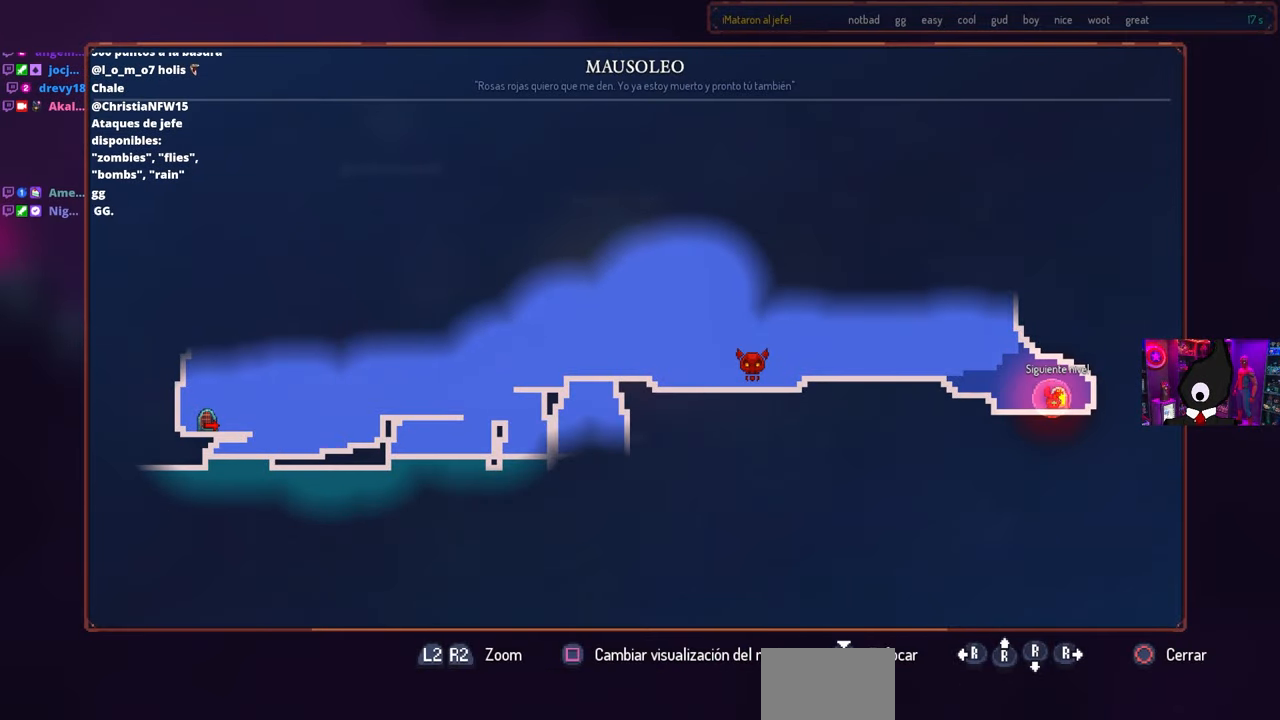
{"buttons": [], "left_stick": "center", "right_stick": "center", "events": []}
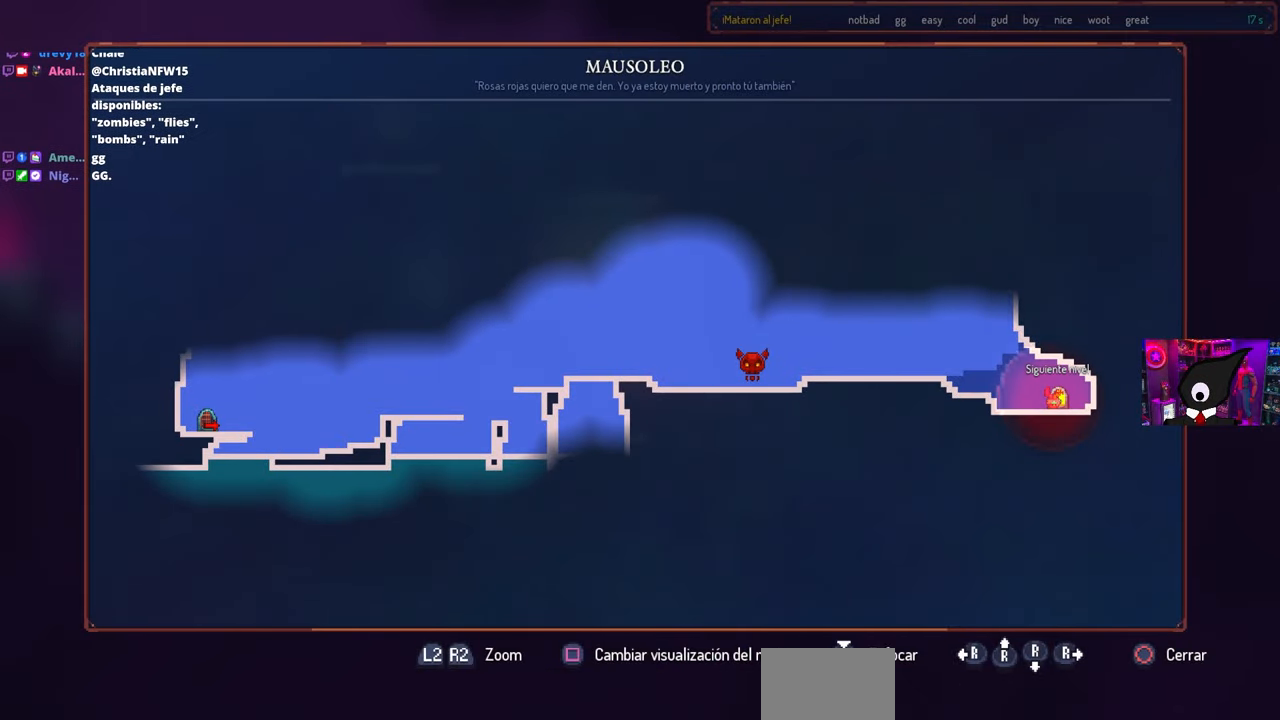
{"buttons": [], "left_stick": "center", "right_stick": "center", "events": []}
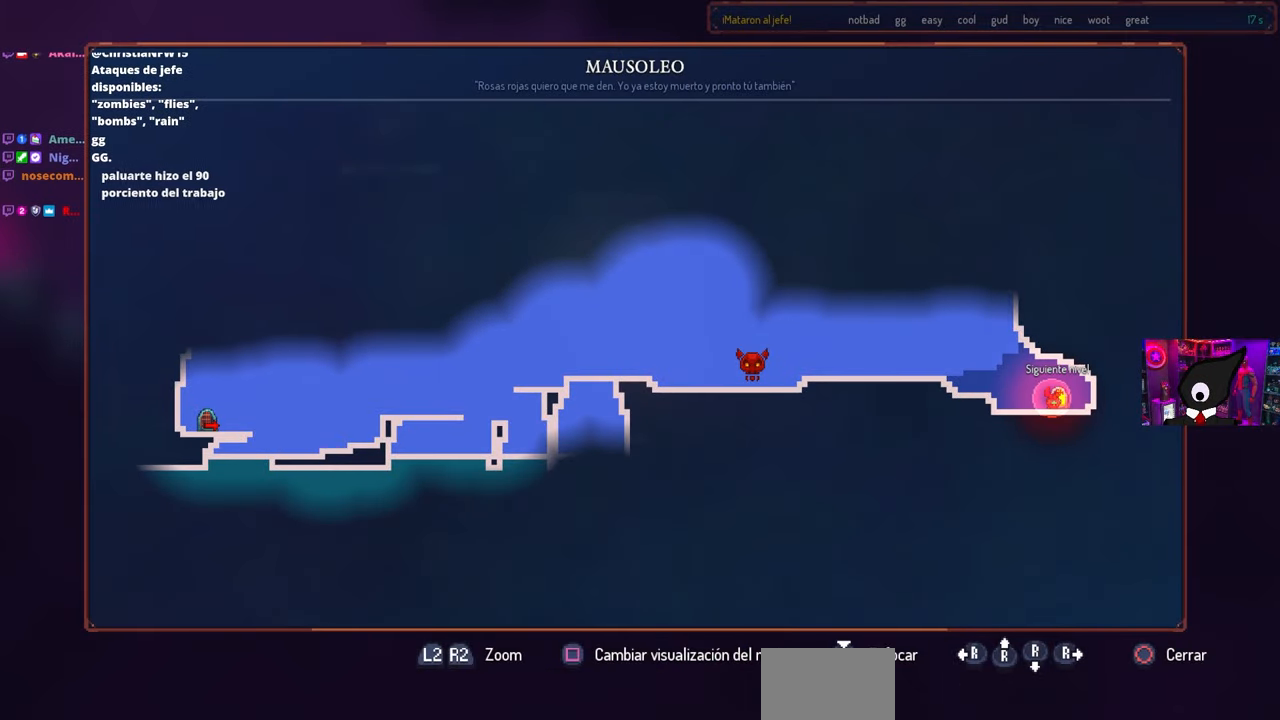
{"buttons": [], "left_stick": "center", "right_stick": "center", "events": []}
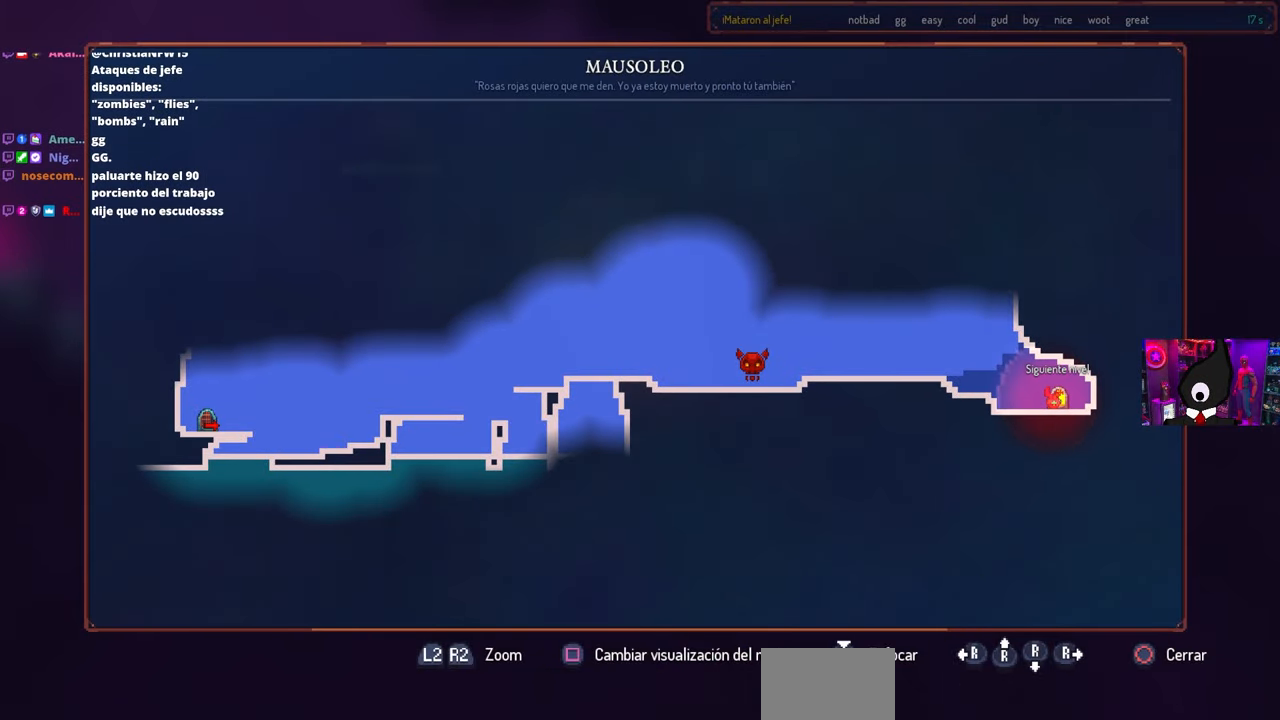
{"buttons": [], "left_stick": "center", "right_stick": "center", "events": []}
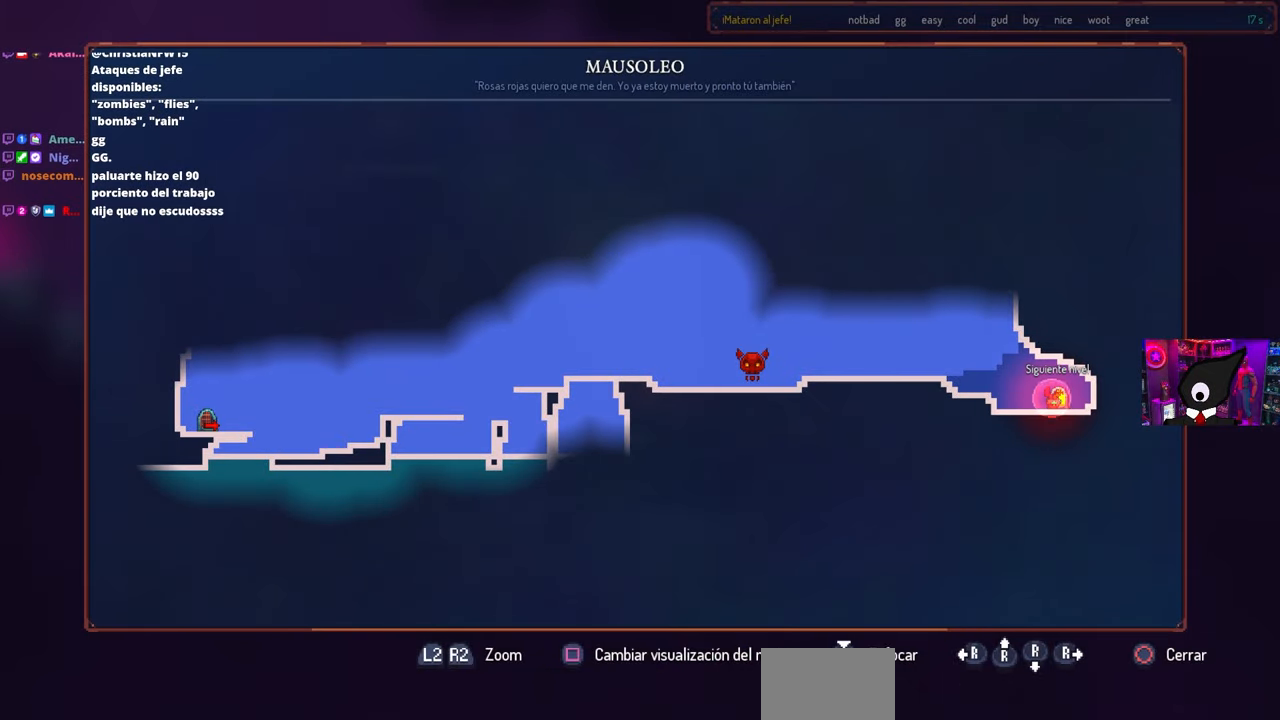
{"buttons": [], "left_stick": "center", "right_stick": "center", "events": []}
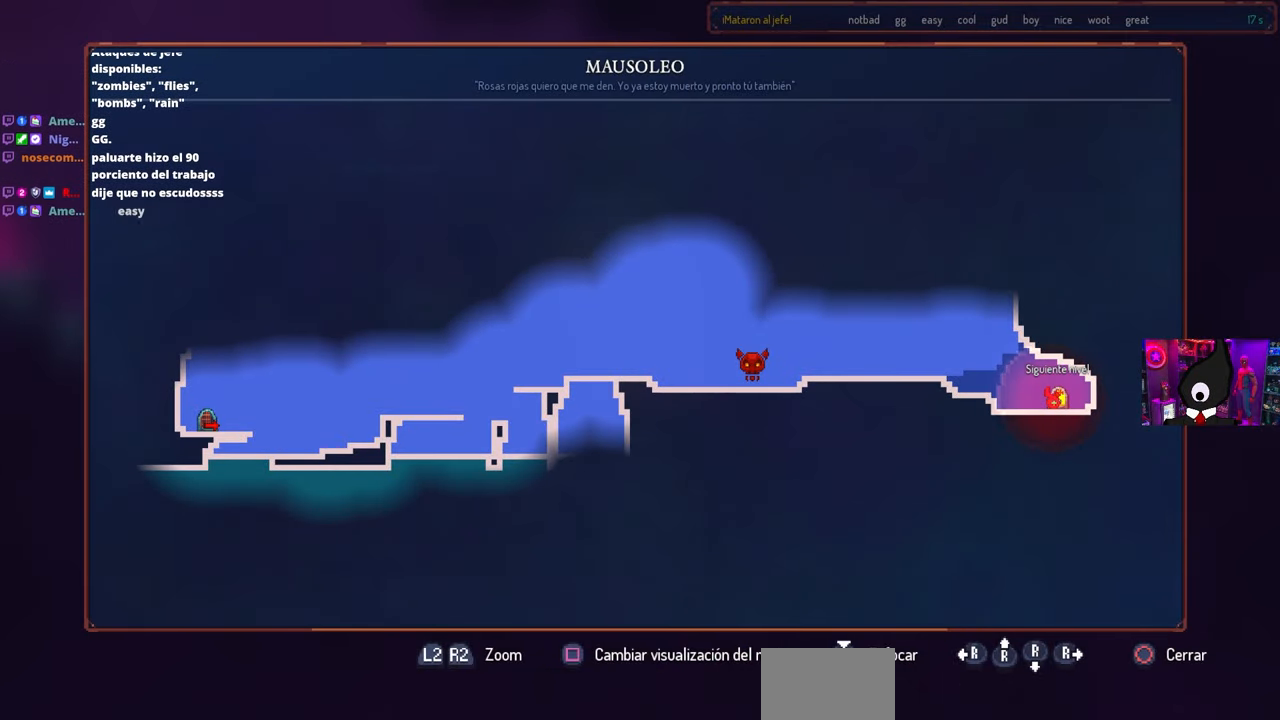
{"buttons": ["DPAD_RIGHT"], "left_stick": "center", "right_stick": "center", "events": [[383, "DPAD_RIGHT", "down"]]}
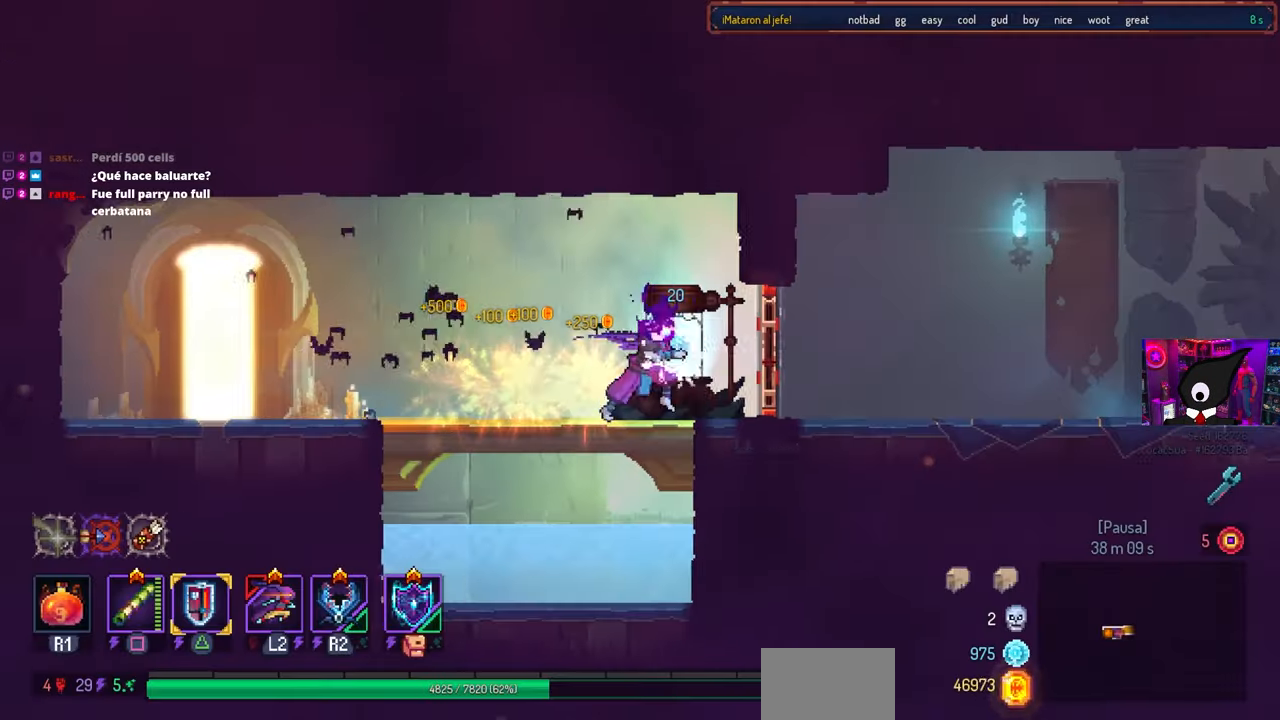
{"buttons": ["DPAD_RIGHT"], "left_stick": "center", "right_stick": "center", "events": [[17, "L1", "down"], [83, "L1", "up"], [200, "L1", "down"], [317, "L1", "up"]]}
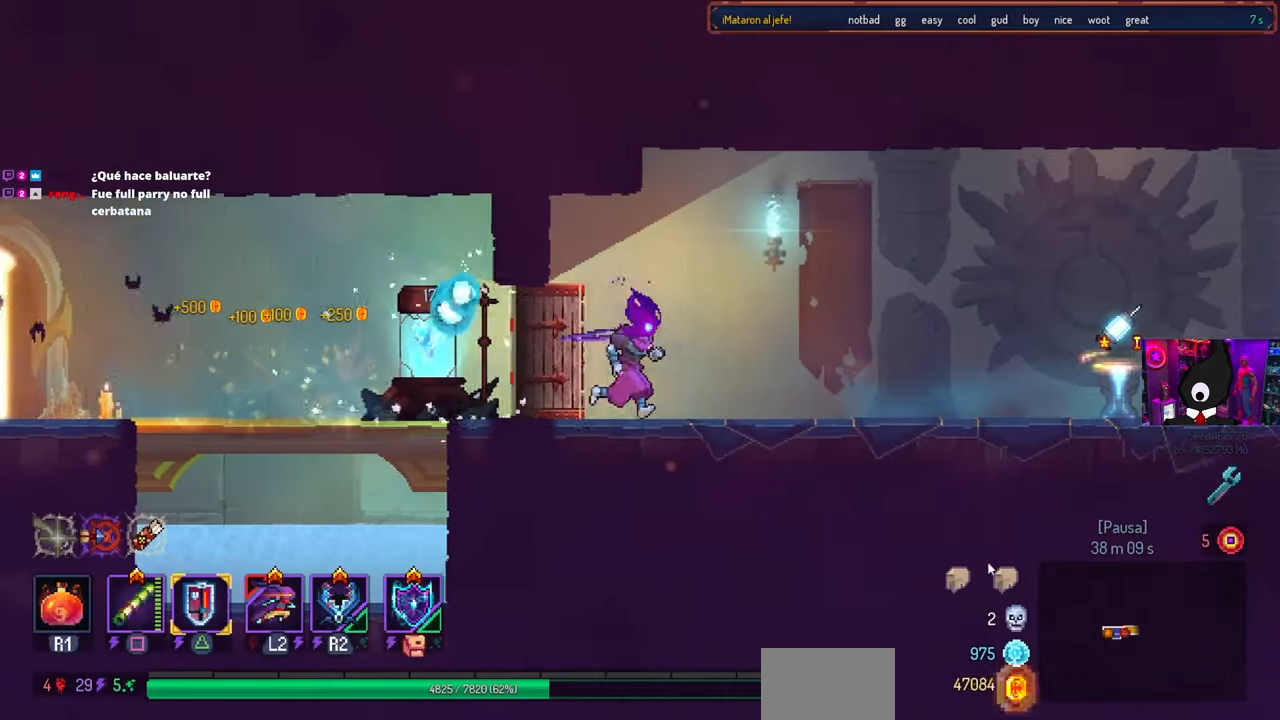
{"buttons": ["DPAD_RIGHT"], "left_stick": "center", "right_stick": "center", "events": []}
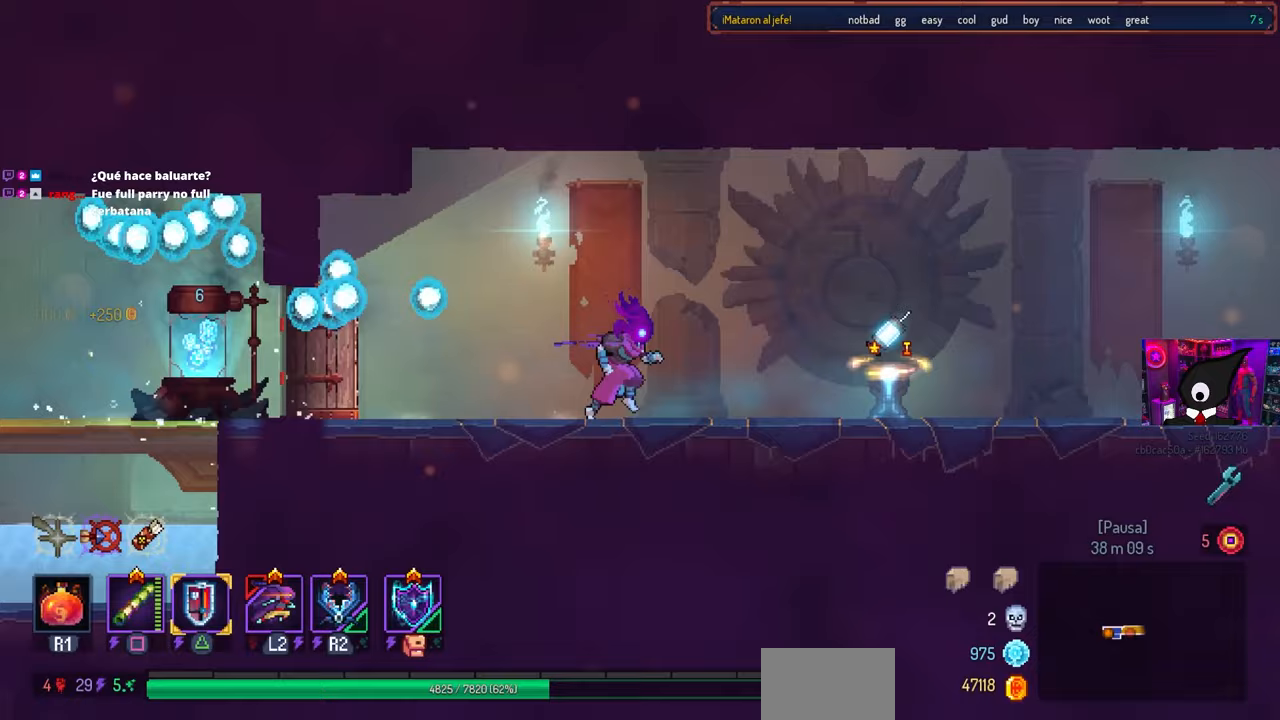
{"buttons": [], "left_stick": "center", "right_stick": "center", "events": [[433, "DPAD_RIGHT", "up"]]}
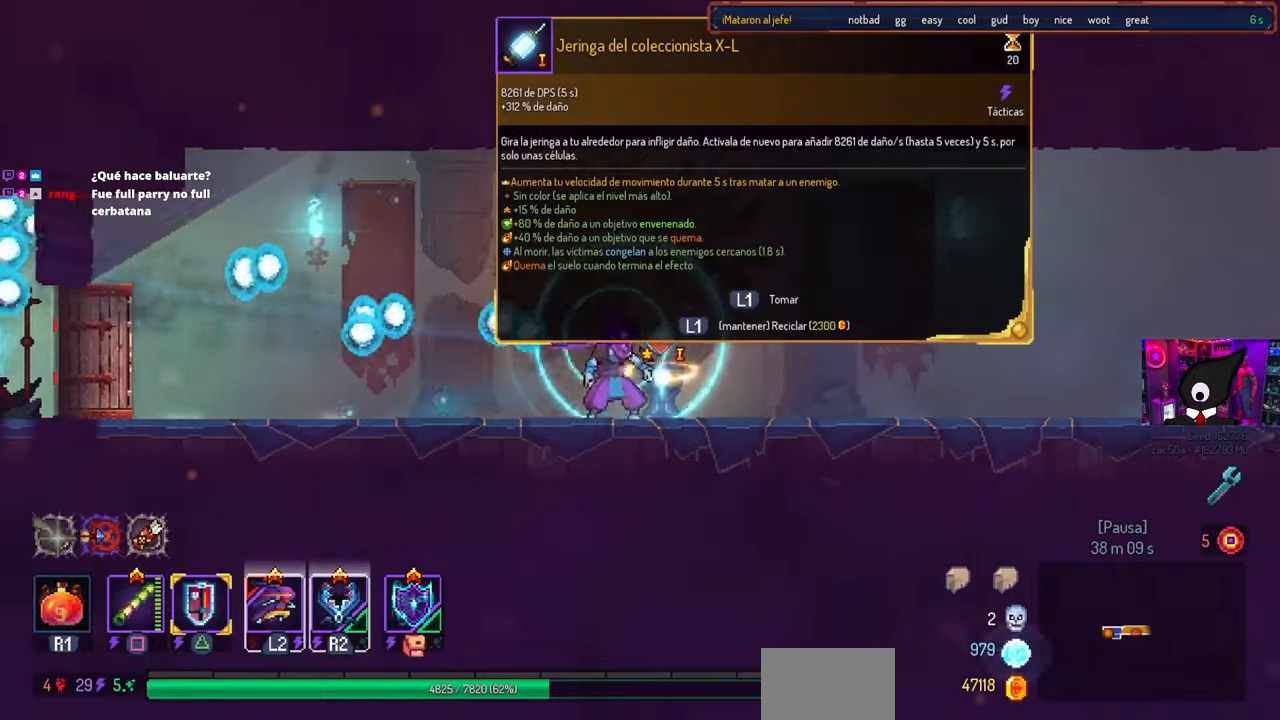
{"buttons": ["L1"], "left_stick": "center", "right_stick": "center", "events": [[450, "L1", "down"]]}
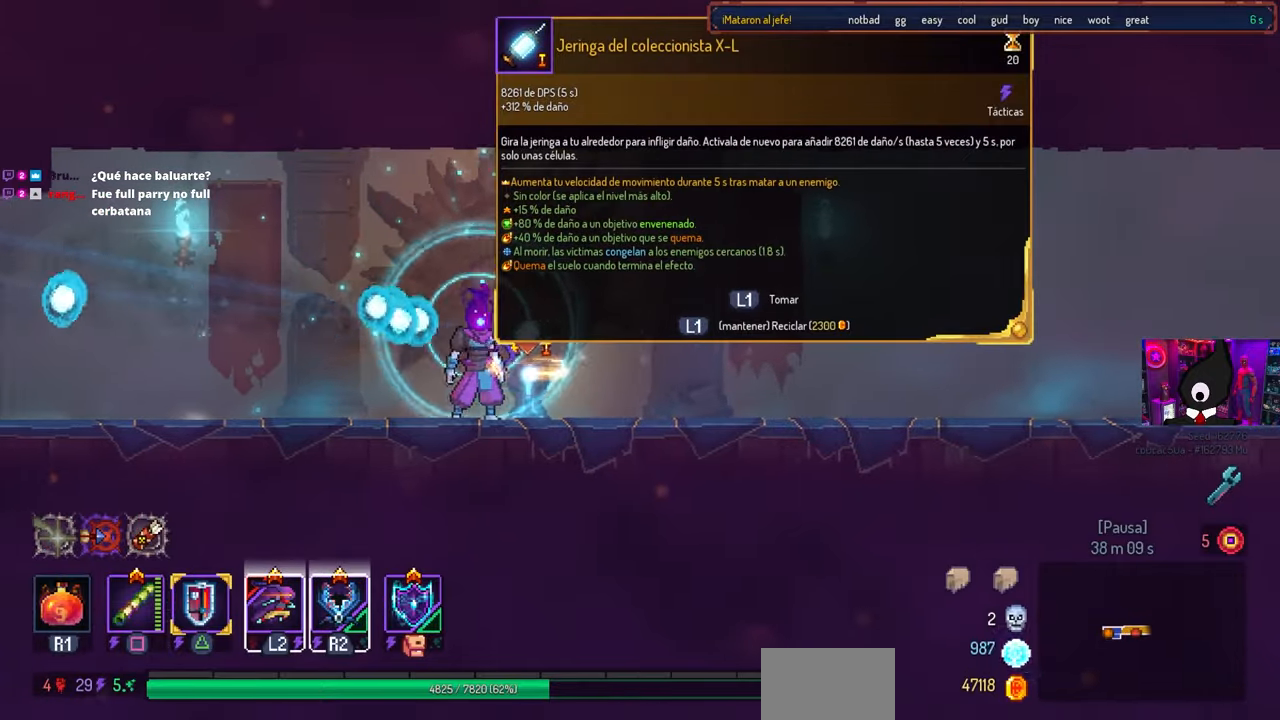
{"buttons": ["L1"], "left_stick": "center", "right_stick": "center", "events": []}
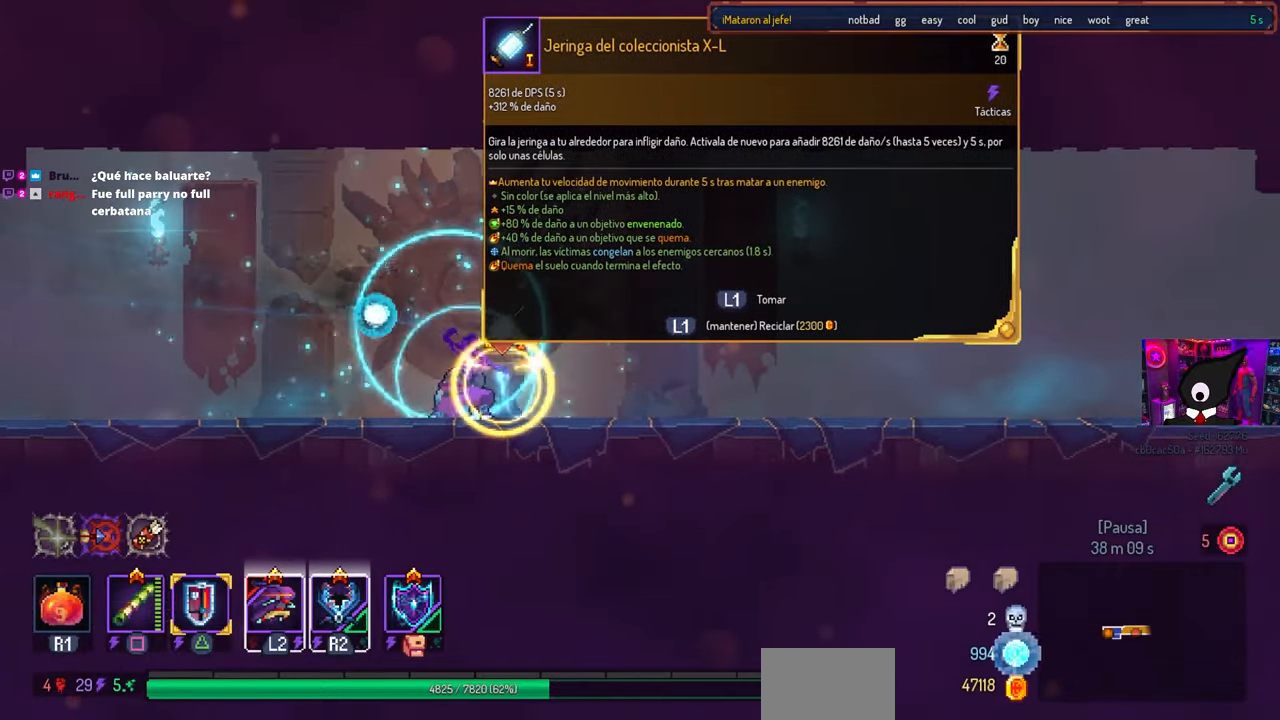
{"buttons": [], "left_stick": "center", "right_stick": "center", "events": [[233, "L1", "up"]]}
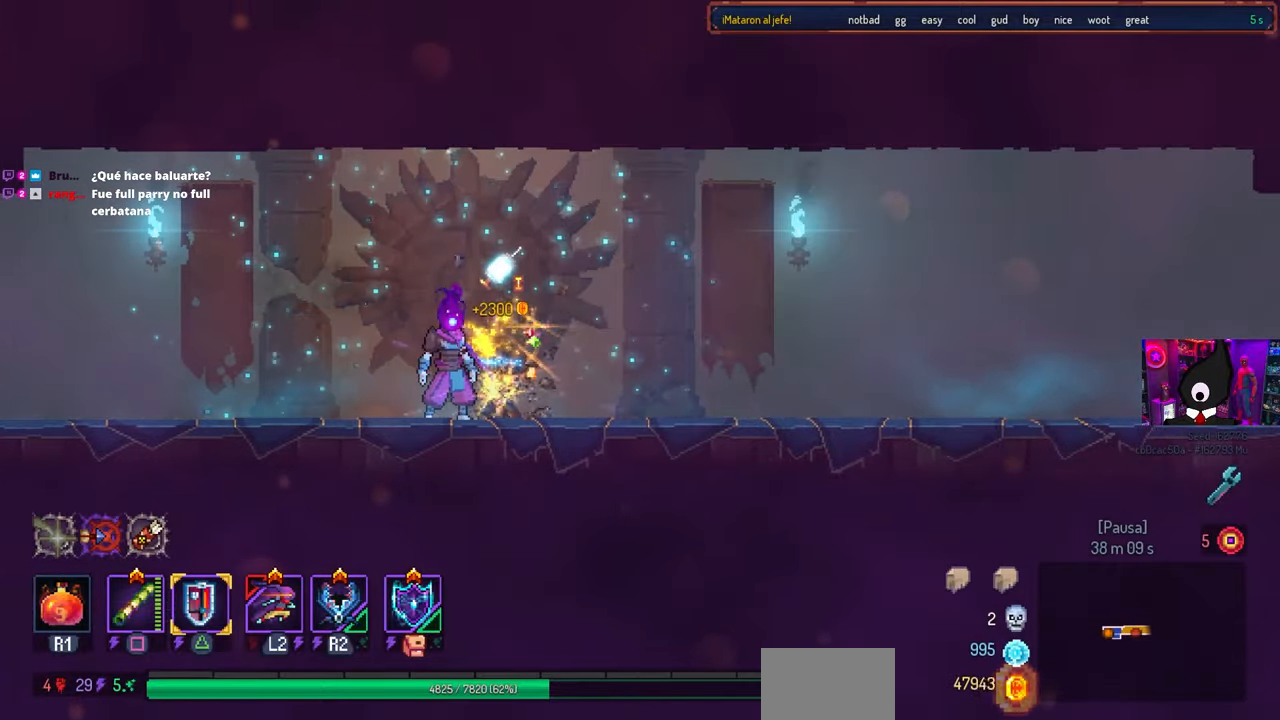
{"buttons": [], "left_stick": "center", "right_stick": "center", "events": []}
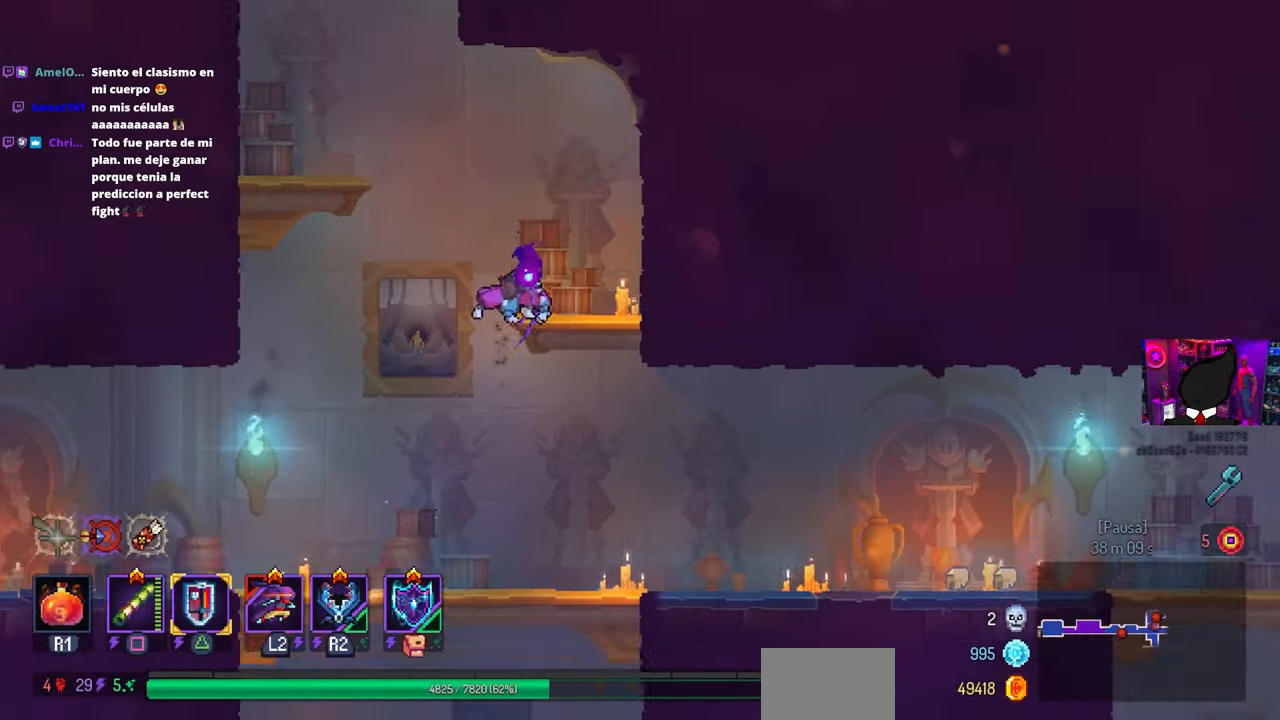
{"buttons": ["DPAD_DOWN", "DPAD_LEFT"], "left_stick": "center", "right_stick": "down-left", "events": [[217, "DPAD_DOWN", "down"], [267, "DPAD_LEFT", "down"], [500, "right_stick", "down-left"]]}